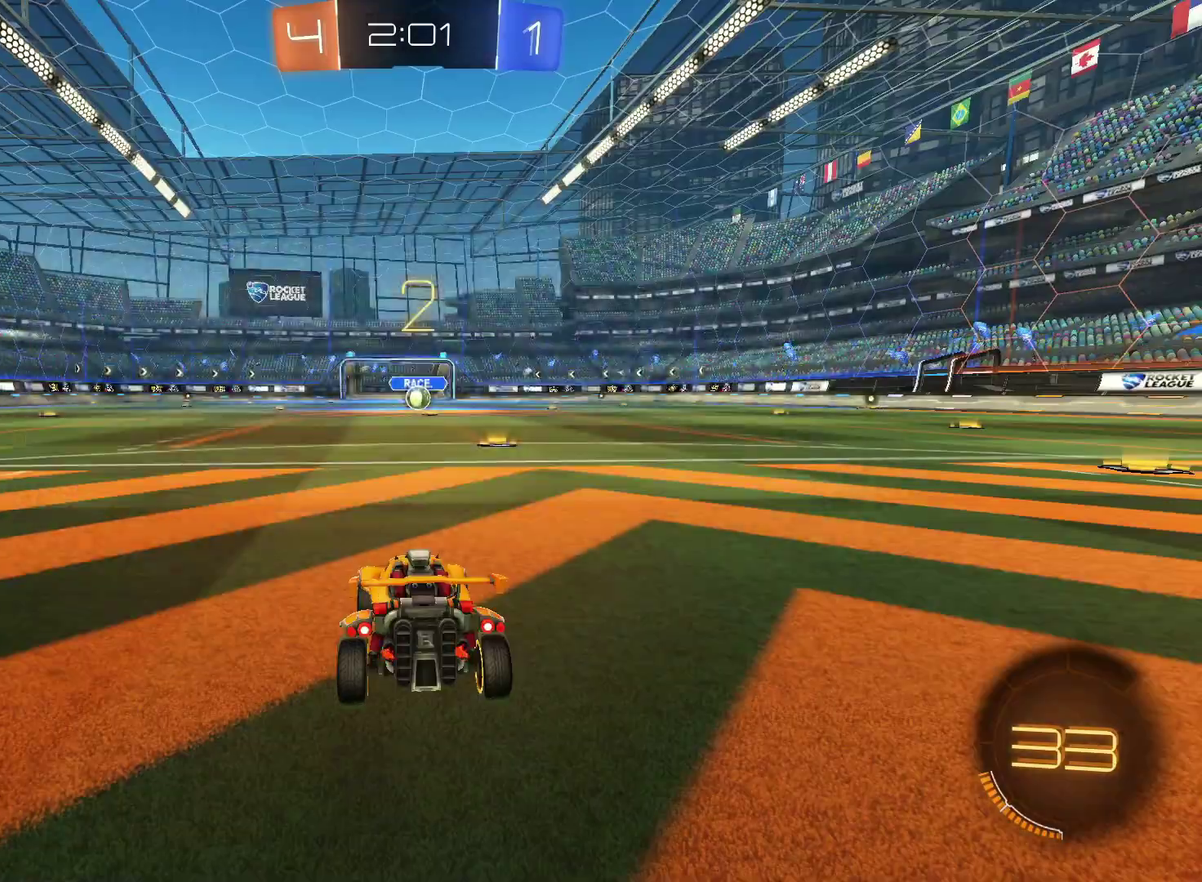
Gameplay with a controller (PlayStation layout); each line is a JSON object with the inputs held at the frame after it. "events" lists button and stick changes between this image and that frame as [ms after this image, input, new state], when the widget could be followed in between. Not read: L3 R3.
{"buttons": ["CIRCLE", "R2"], "left_stick": "right", "right_stick": "center", "events": [[333, "left_stick", "right"], [450, "CIRCLE", "down"]]}
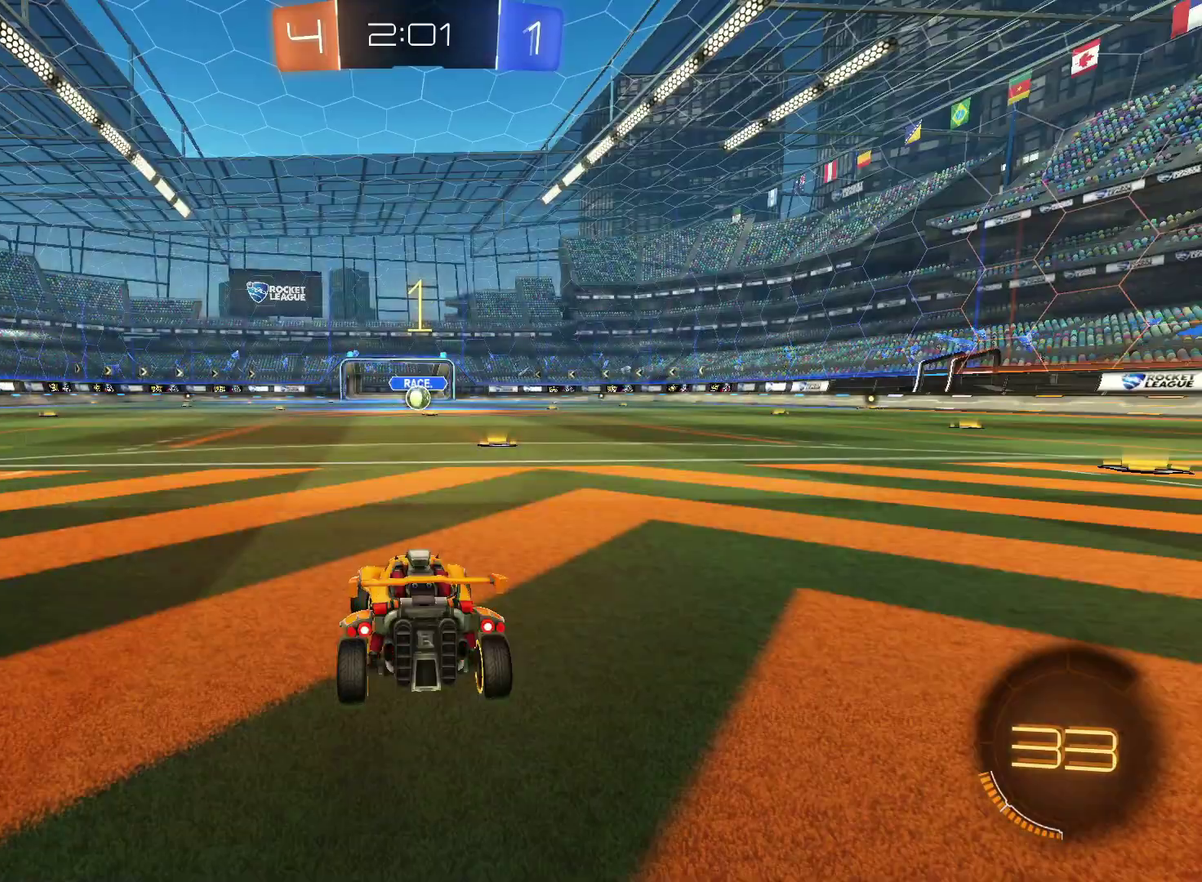
{"buttons": ["CIRCLE", "R2"], "left_stick": "up-right", "right_stick": "center", "events": [[200, "left_stick", "up-right"], [250, "left_stick", "center"], [367, "left_stick", "up-right"]]}
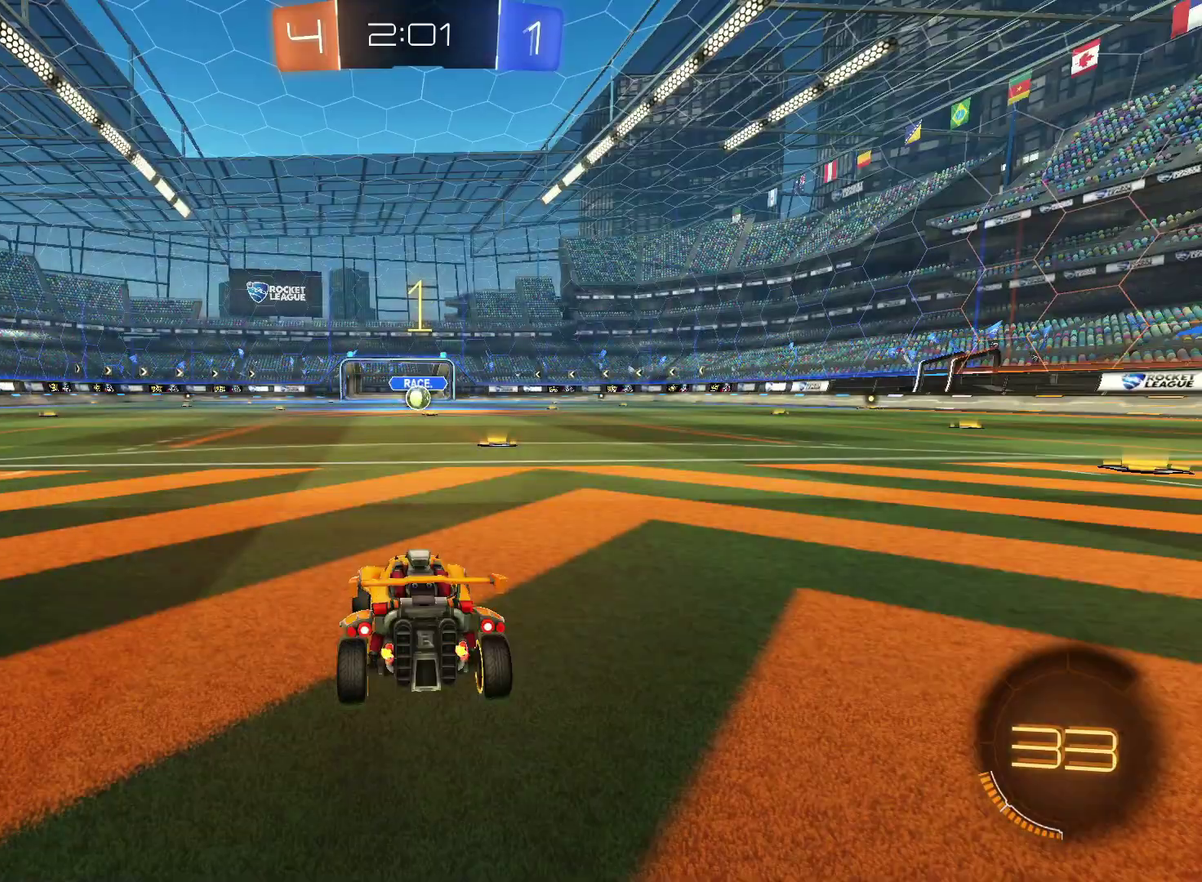
{"buttons": ["CIRCLE", "R2"], "left_stick": "up-right", "right_stick": "center", "events": [[100, "left_stick", "center"], [350, "left_stick", "down-left"], [400, "CROSS", "down"], [450, "left_stick", "up-right"], [483, "CROSS", "up"]]}
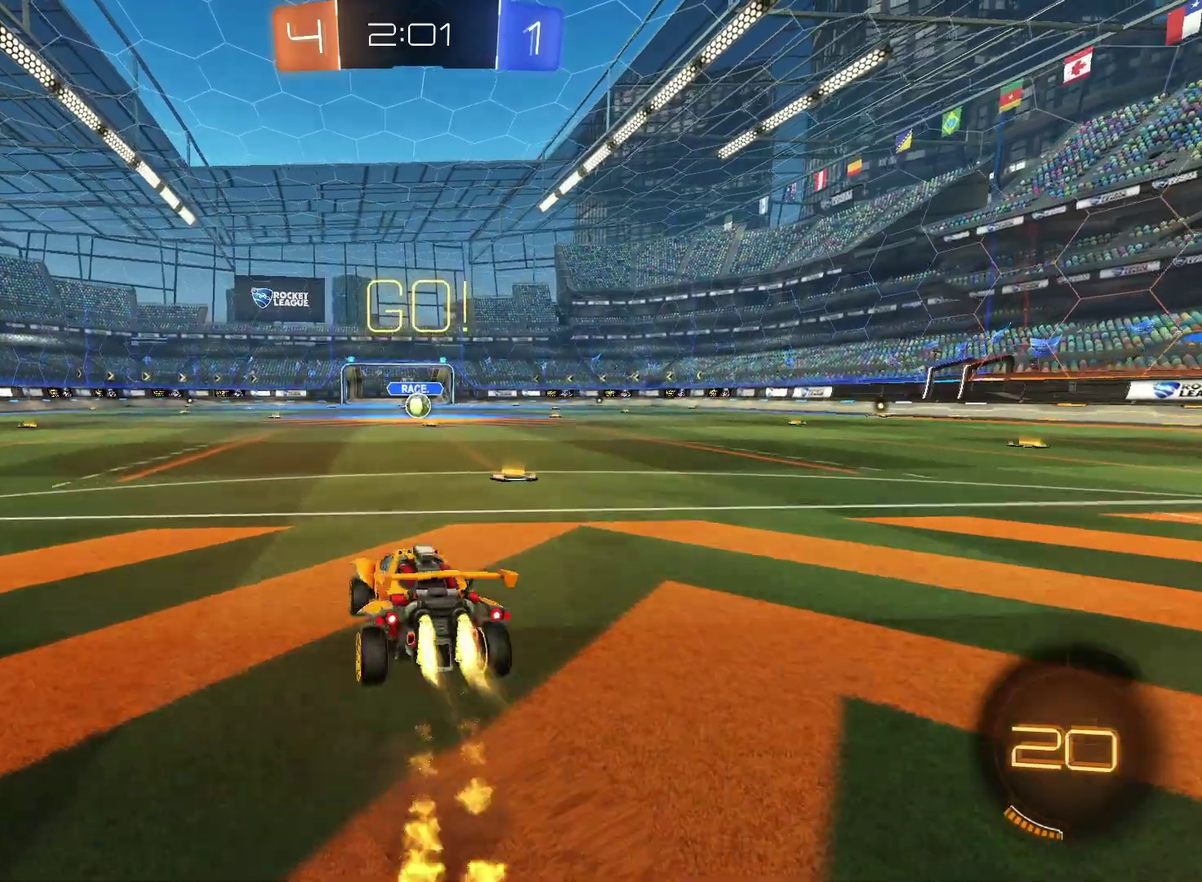
{"buttons": ["CIRCLE", "R2"], "left_stick": "down-right", "right_stick": "center", "events": [[33, "CROSS", "down"], [67, "TRIANGLE", "down"], [83, "left_stick", "down"], [133, "CROSS", "up"], [133, "TRIANGLE", "up"], [200, "TRIANGLE", "down"], [300, "TRIANGLE", "up"], [417, "left_stick", "down-right"]]}
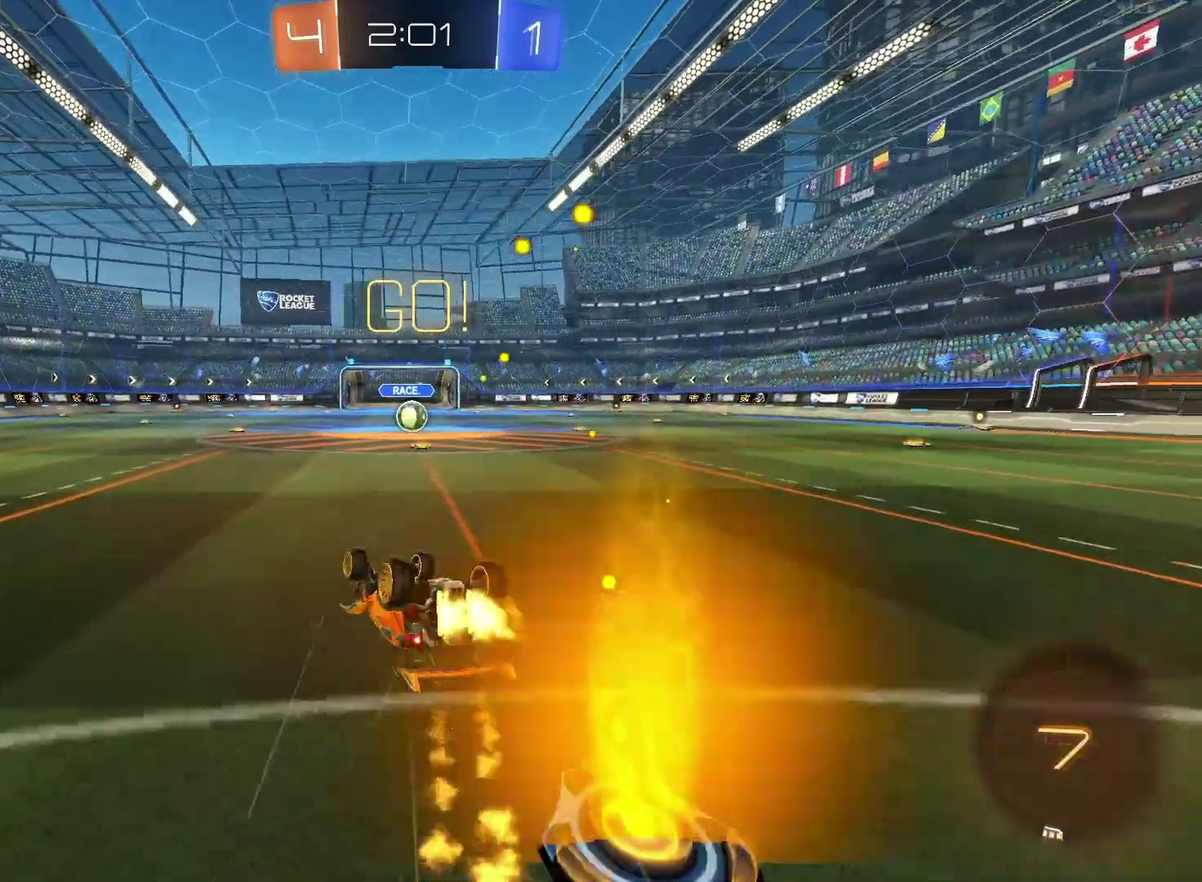
{"buttons": ["R2"], "left_stick": "left", "right_stick": "center", "events": [[400, "CIRCLE", "up"], [400, "left_stick", "center"], [483, "left_stick", "left"]]}
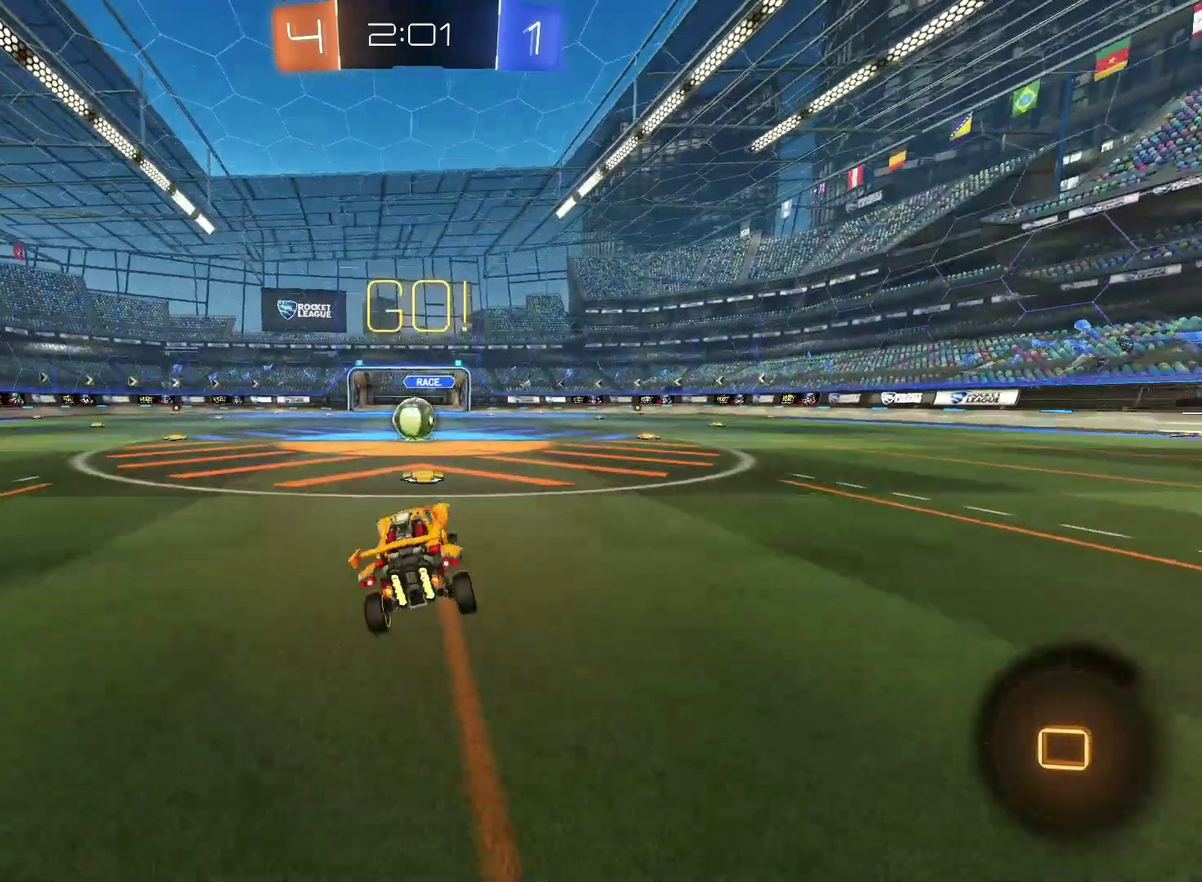
{"buttons": ["L2"], "left_stick": "center", "right_stick": "center", "events": [[50, "left_stick", "center"], [200, "R2", "up"], [333, "L2", "down"]]}
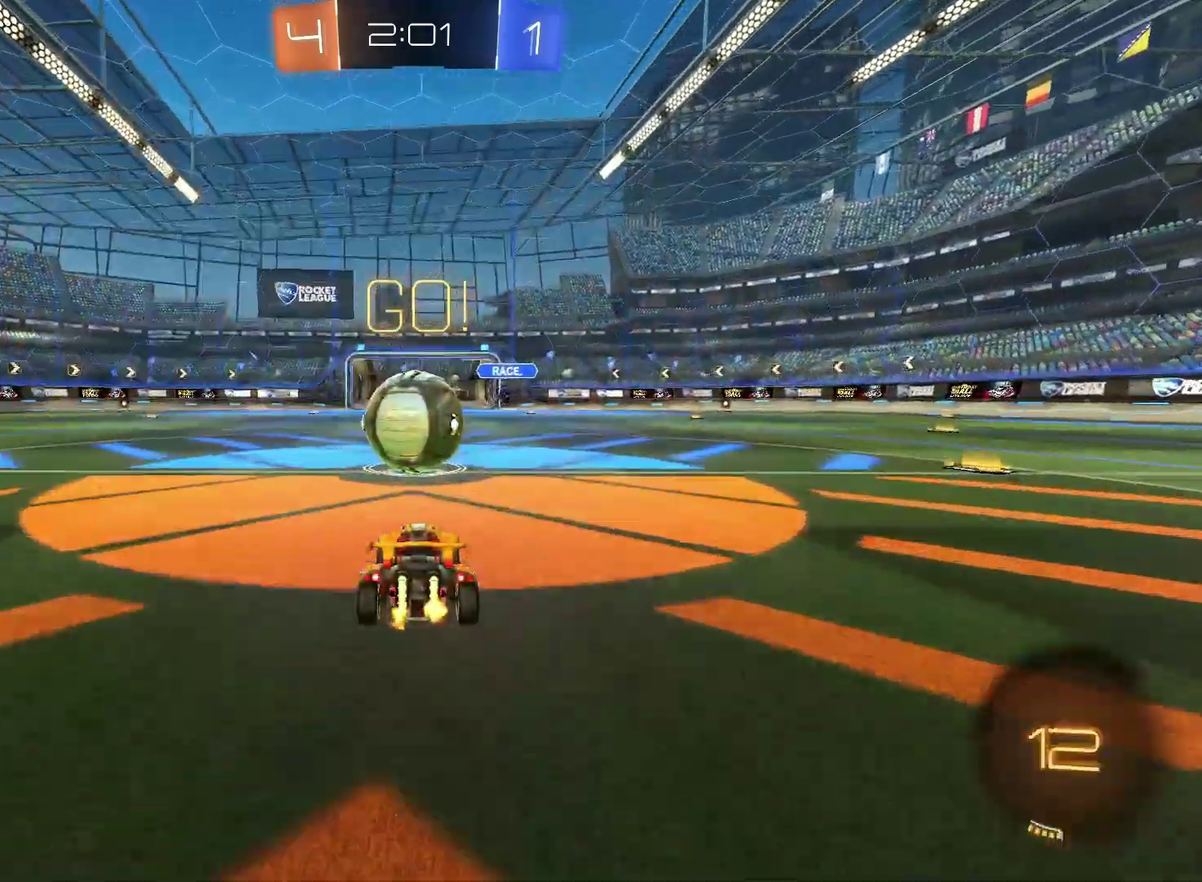
{"buttons": ["R2"], "left_stick": "center", "right_stick": "center", "events": [[217, "L2", "up"], [217, "R2", "down"]]}
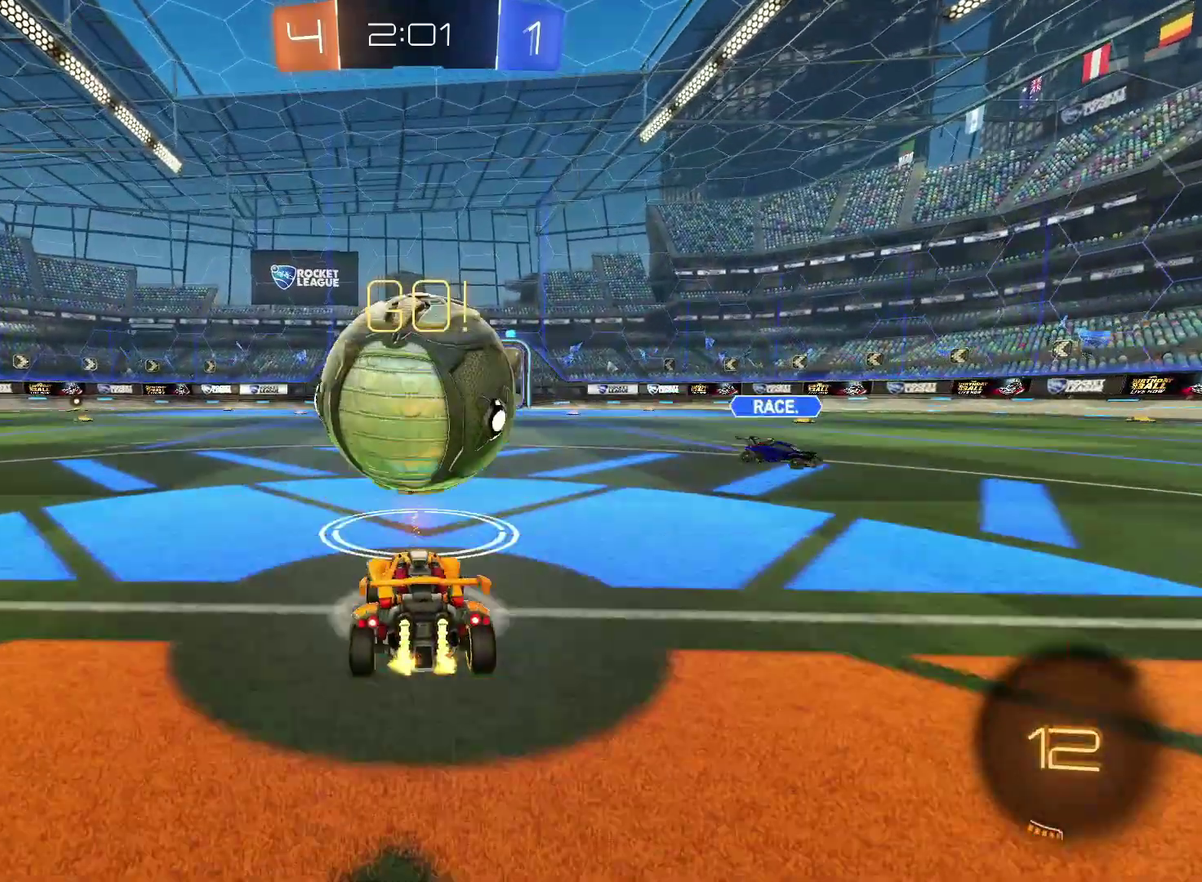
{"buttons": ["CIRCLE", "R2"], "left_stick": "center", "right_stick": "center", "events": [[100, "CIRCLE", "down"], [400, "left_stick", "up-right"], [500, "left_stick", "center"]]}
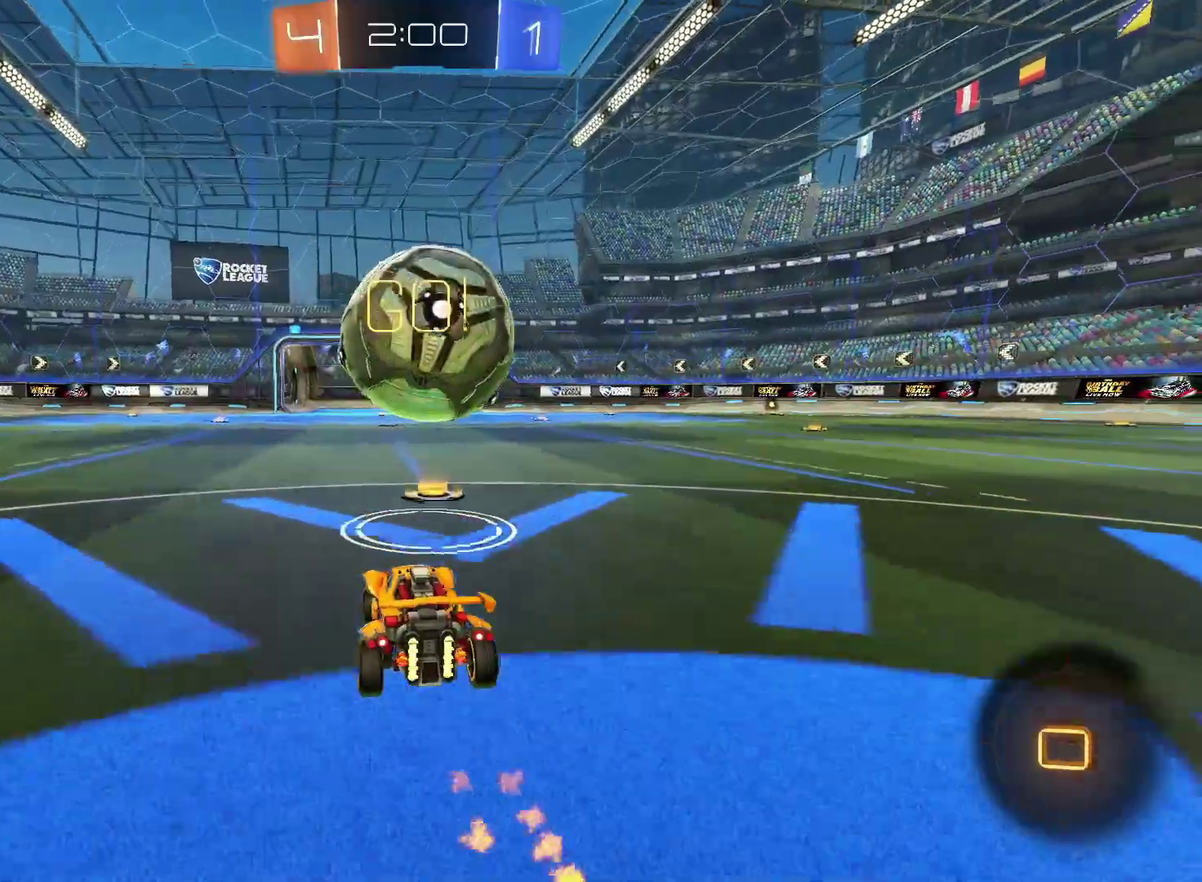
{"buttons": ["CROSS", "CIRCLE", "TRIANGLE", "R2"], "left_stick": "down", "right_stick": "center", "events": [[150, "left_stick", "down"], [167, "CROSS", "down"], [300, "CROSS", "up"], [333, "left_stick", "up-right"], [383, "CROSS", "down"], [400, "TRIANGLE", "down"], [450, "left_stick", "down"]]}
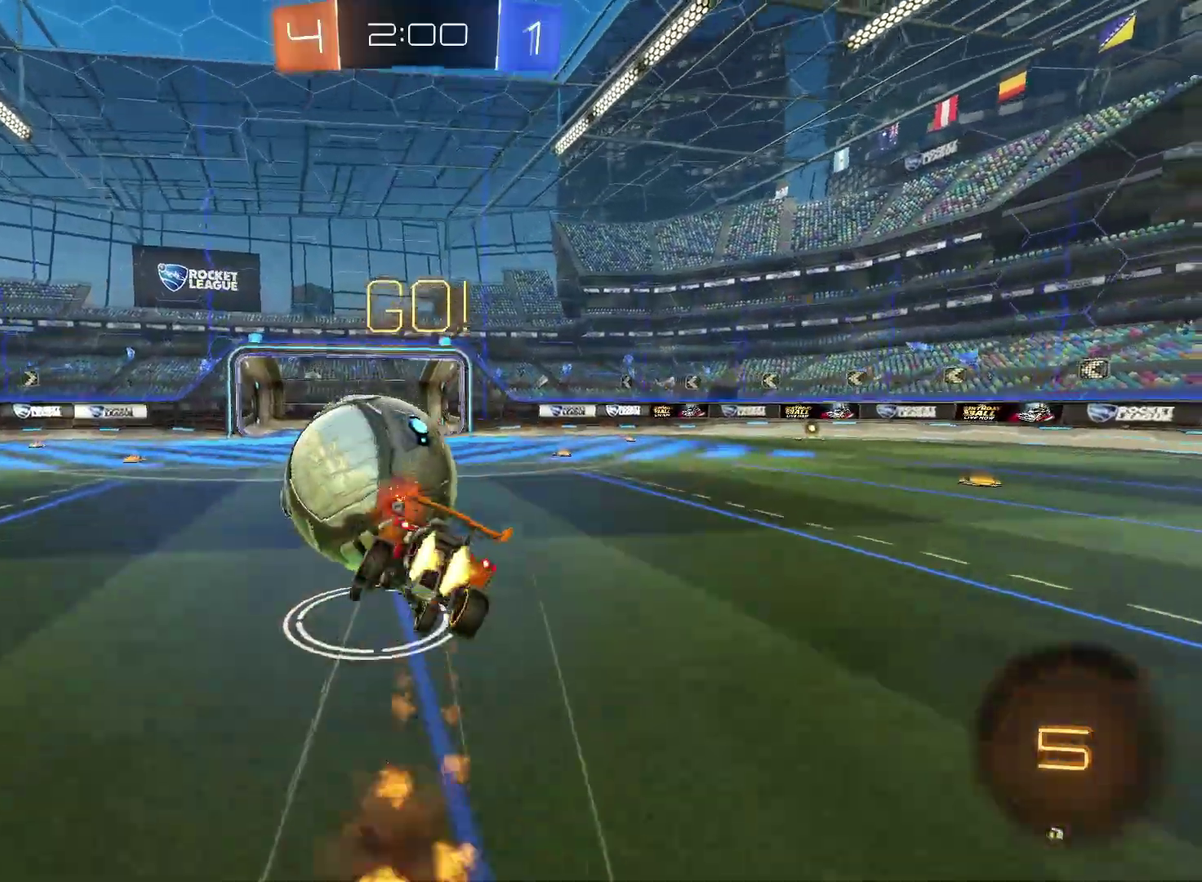
{"buttons": ["CIRCLE", "R2"], "left_stick": "down", "right_stick": "center", "events": [[100, "TRIANGLE", "up"], [133, "CROSS", "up"], [267, "TRIANGLE", "down"], [267, "left_stick", "down-right"], [433, "TRIANGLE", "up"], [500, "left_stick", "down"]]}
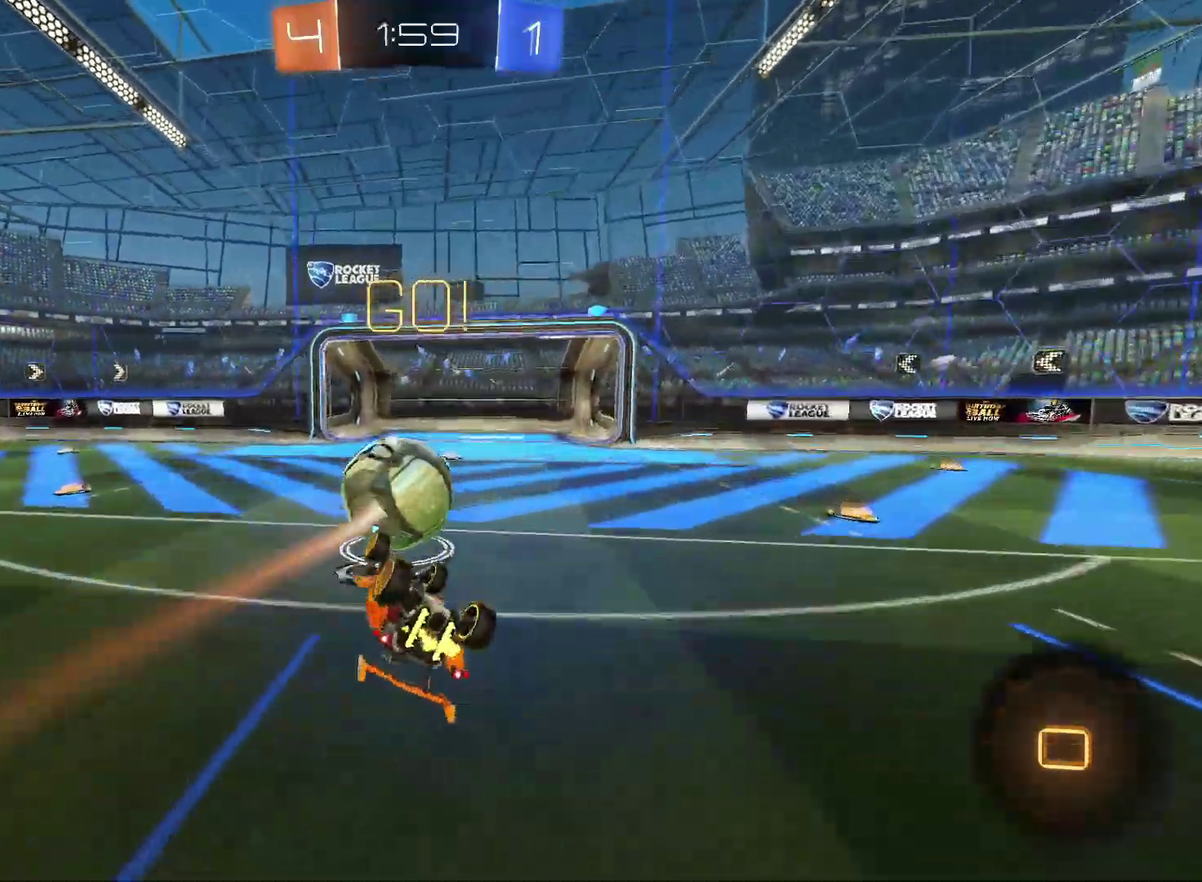
{"buttons": ["CIRCLE", "R2"], "left_stick": "left", "right_stick": "center", "events": [[117, "left_stick", "down-right"], [233, "left_stick", "right"], [333, "TRIANGLE", "down"], [350, "left_stick", "center"], [450, "TRIANGLE", "up"], [450, "left_stick", "left"]]}
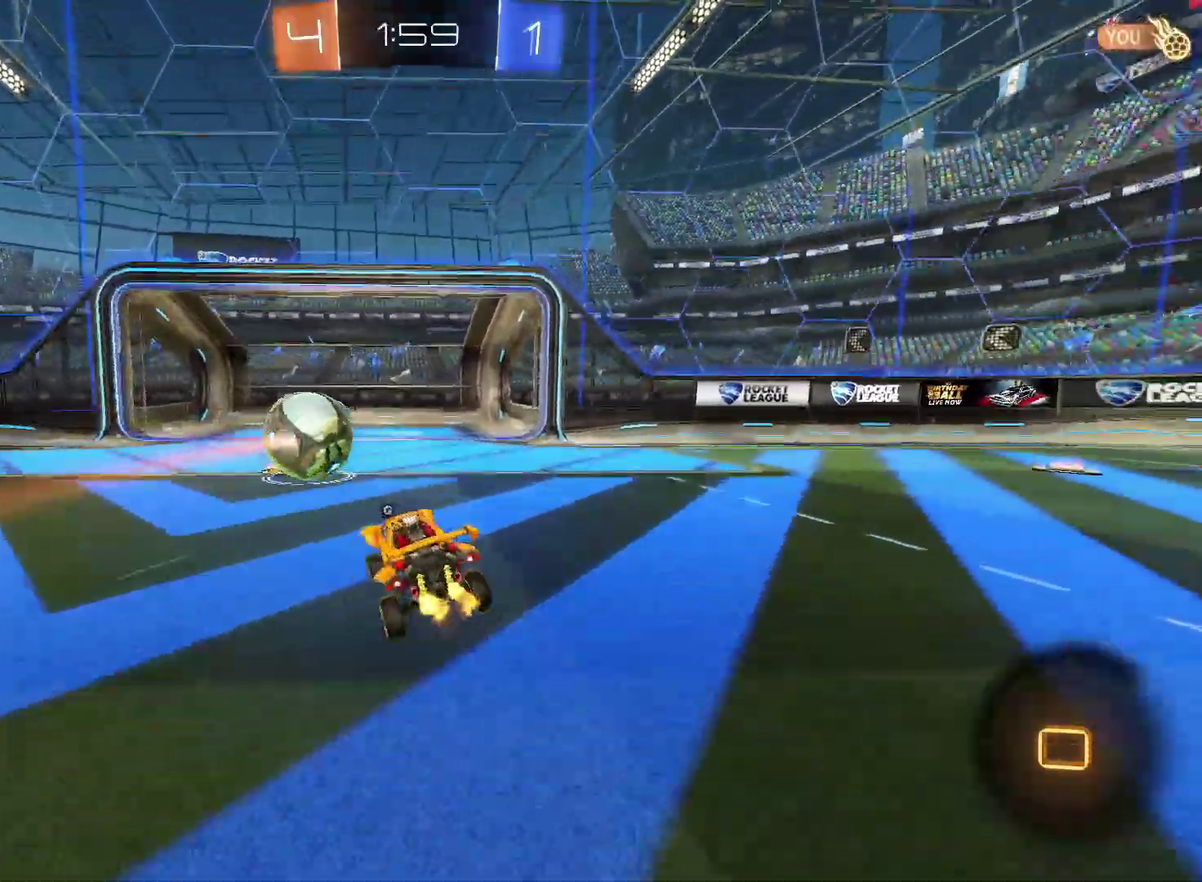
{"buttons": ["CIRCLE"], "left_stick": "left", "right_stick": "center", "events": [[83, "R2", "up"], [417, "CROSS", "down"], [467, "CROSS", "up"]]}
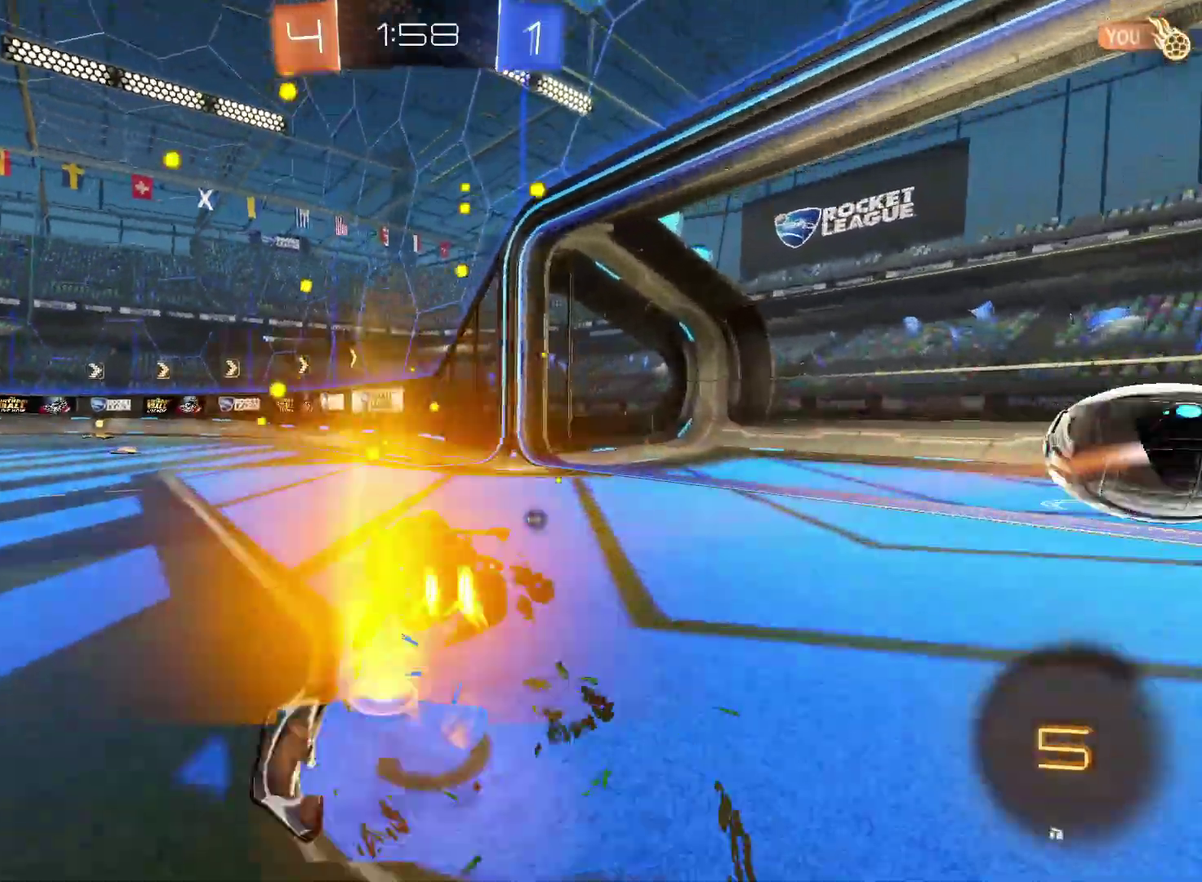
{"buttons": ["CIRCLE", "TRIANGLE"], "left_stick": "down-left", "right_stick": "center", "events": [[33, "CROSS", "down"], [100, "left_stick", "down"], [250, "CROSS", "up"], [433, "TRIANGLE", "down"], [483, "left_stick", "down-left"]]}
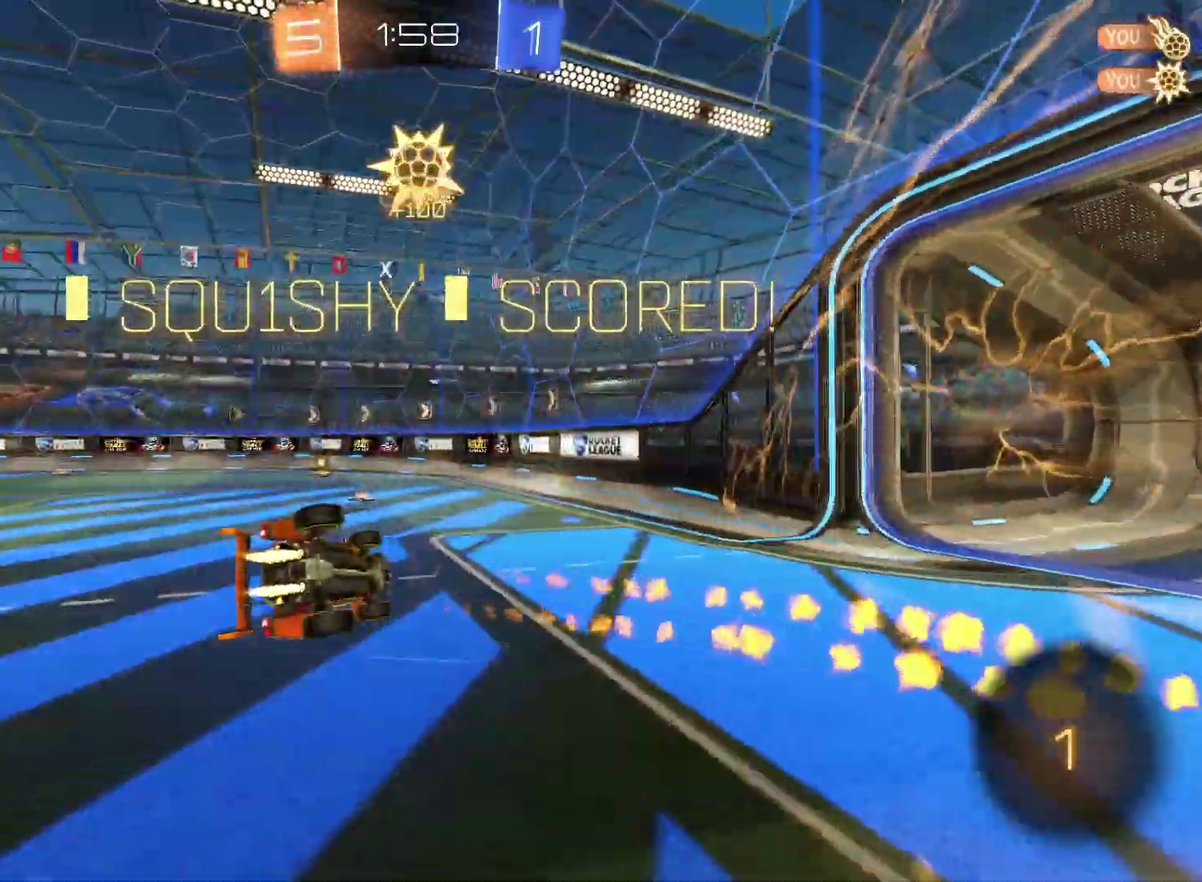
{"buttons": [], "left_stick": "left", "right_stick": "center", "events": [[33, "TRIANGLE", "up"], [83, "CIRCLE", "up"], [100, "left_stick", "left"]]}
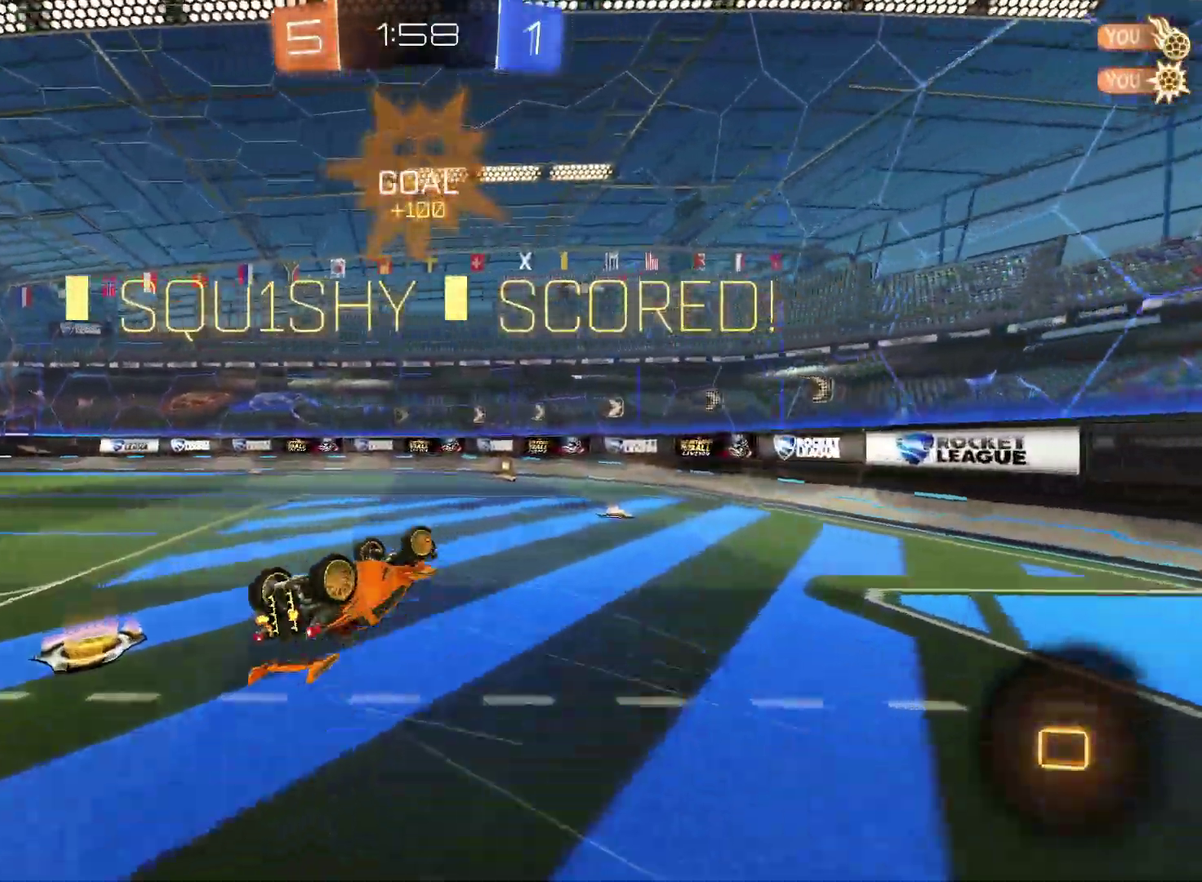
{"buttons": [], "left_stick": "center", "right_stick": "center", "events": [[433, "left_stick", "center"]]}
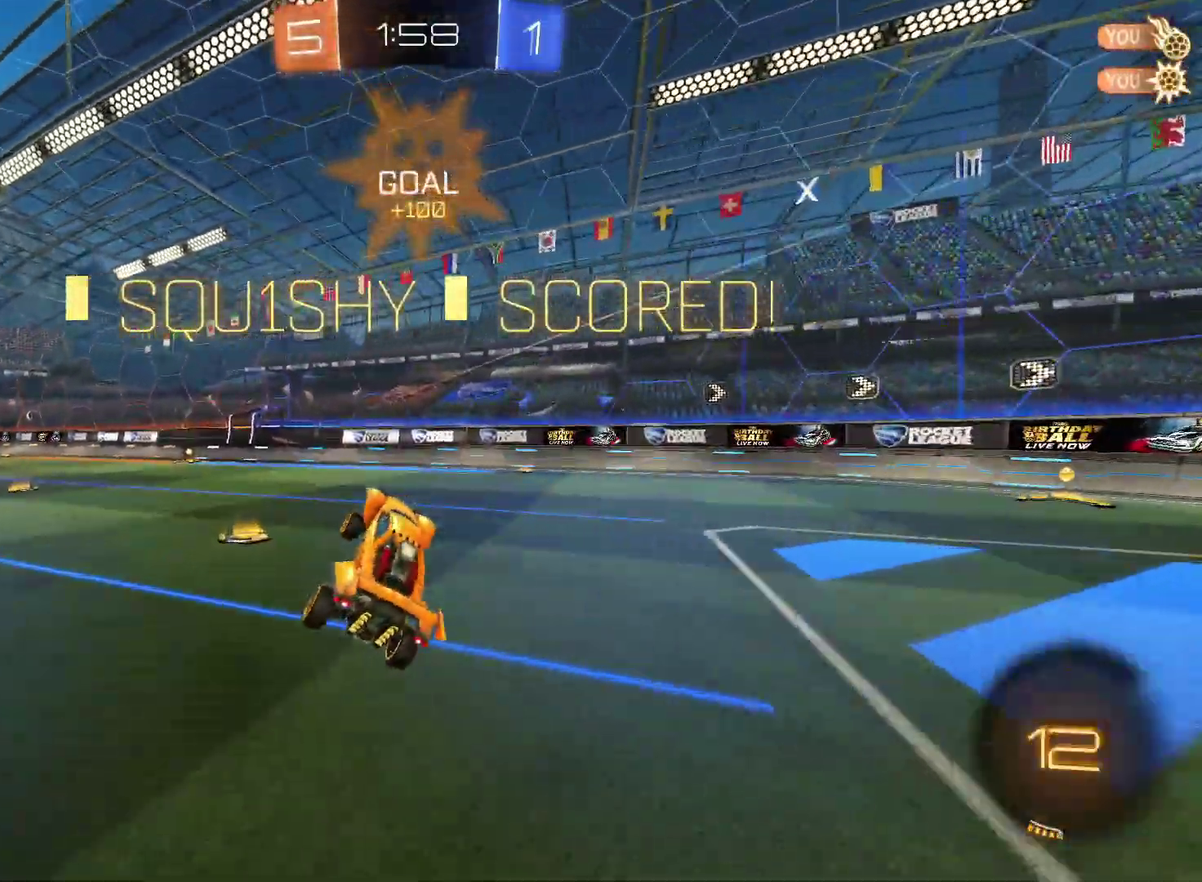
{"buttons": [], "left_stick": "center", "right_stick": "center", "events": []}
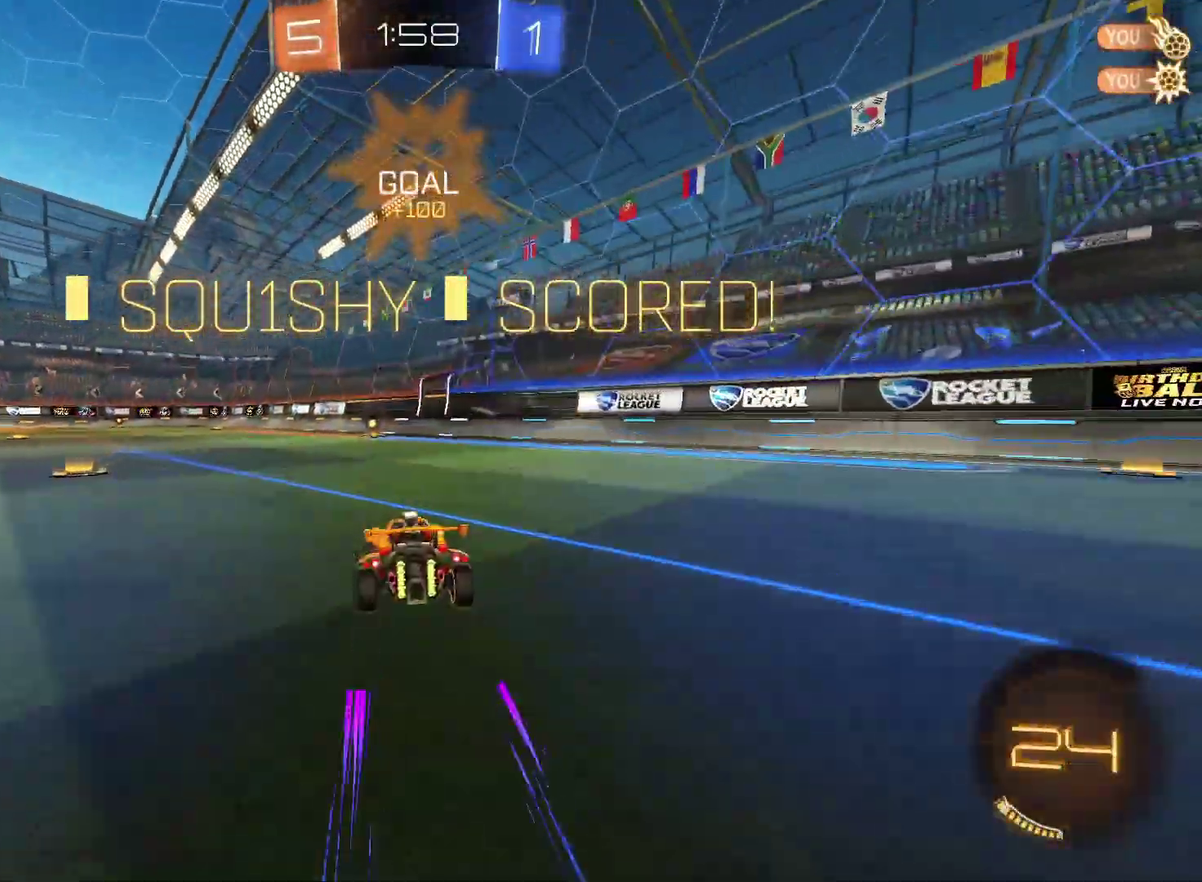
{"buttons": [], "left_stick": "left", "right_stick": "center", "events": [[350, "left_stick", "left"], [400, "left_stick", "down-left"], [467, "left_stick", "left"]]}